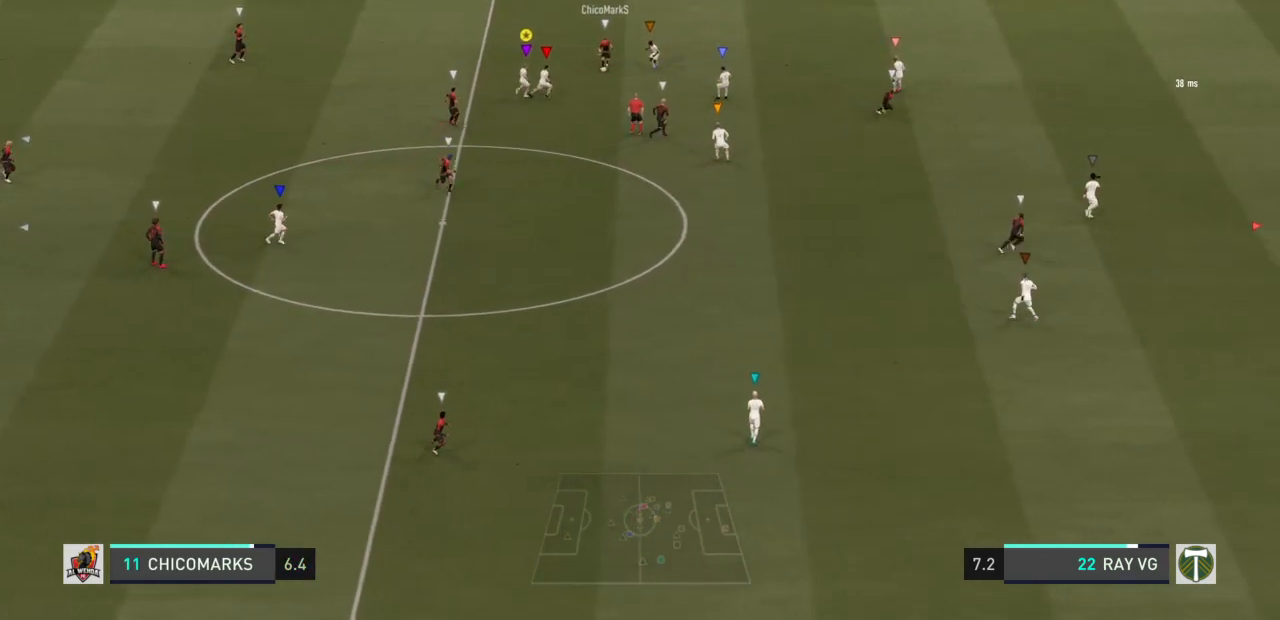
Gameplay with a controller (PlayStation layout); each line is a JSON object with the inputs held at the frame after it (dt_ms = milliseconds from this image to that frame). "events" lists button and stick changes between this image and that frame as [ms after this image, input, new state], when the widget could be followed in between. Not read: L3 R3.
{"dt_ms": 500, "buttons": ["L2", "R2"], "left_stick": "down", "right_stick": "center", "events": [[133, "left_stick", "down"], [183, "R2", "down"]]}
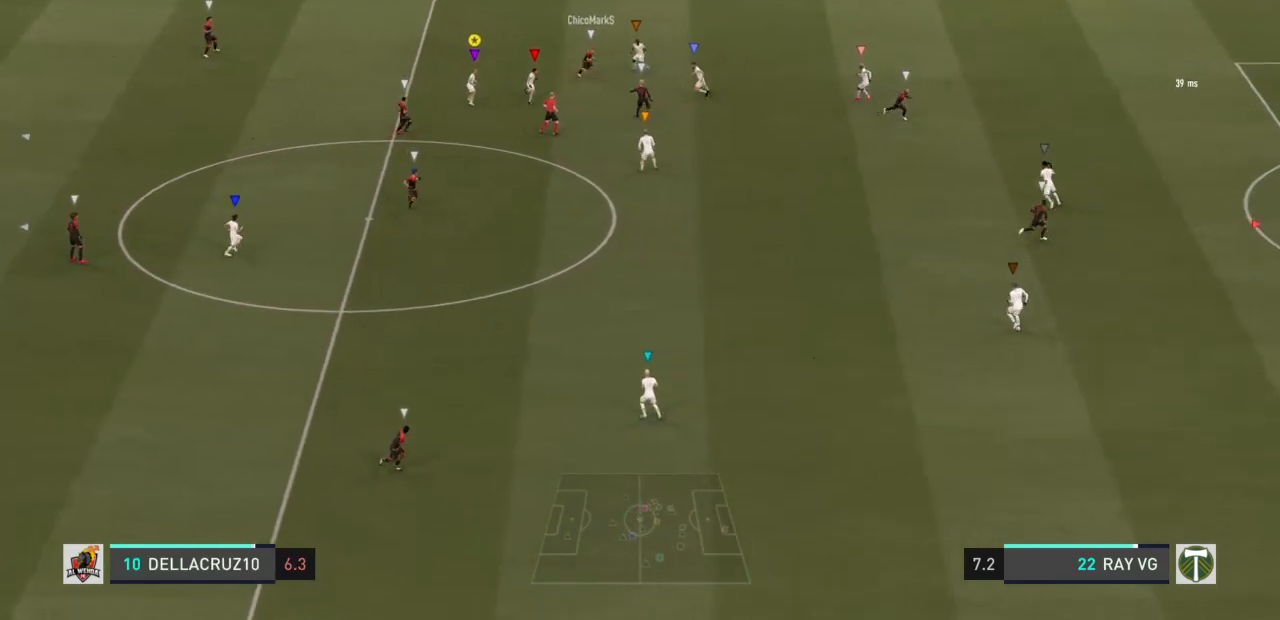
{"dt_ms": 500, "buttons": ["L2", "R2"], "left_stick": "down-right", "right_stick": "center", "events": [[150, "left_stick", "down-right"]]}
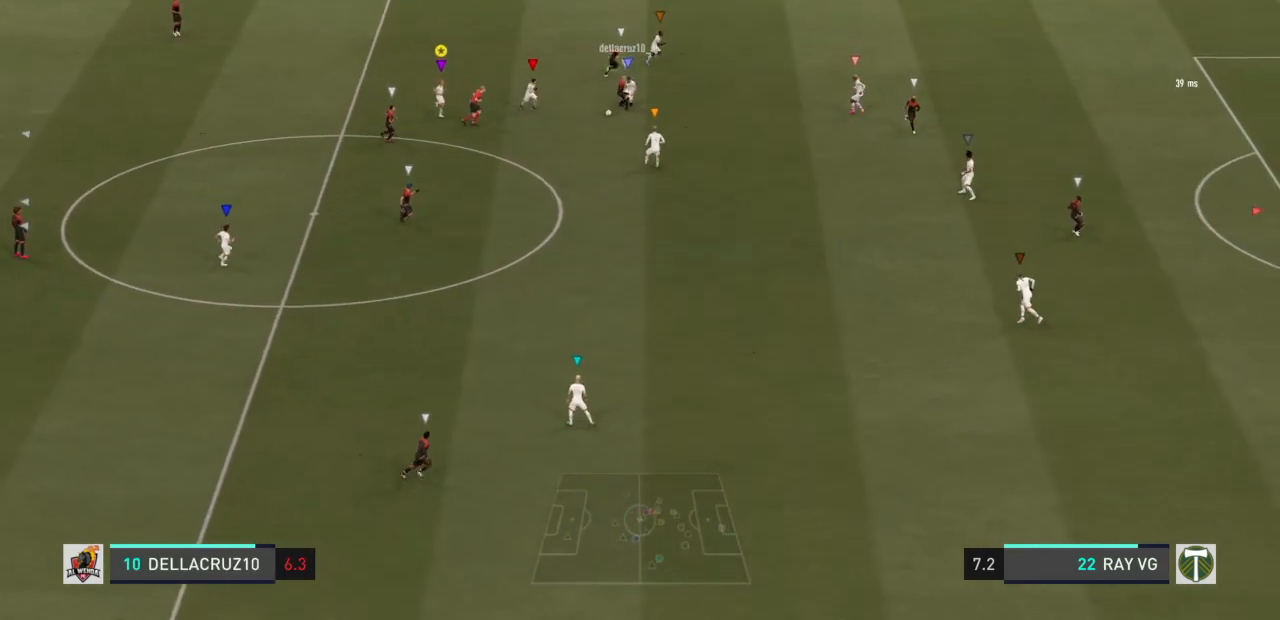
{"dt_ms": 500, "buttons": ["L2", "R2"], "left_stick": "down-right", "right_stick": "center", "events": [[300, "left_stick", "down"], [467, "left_stick", "down-right"]]}
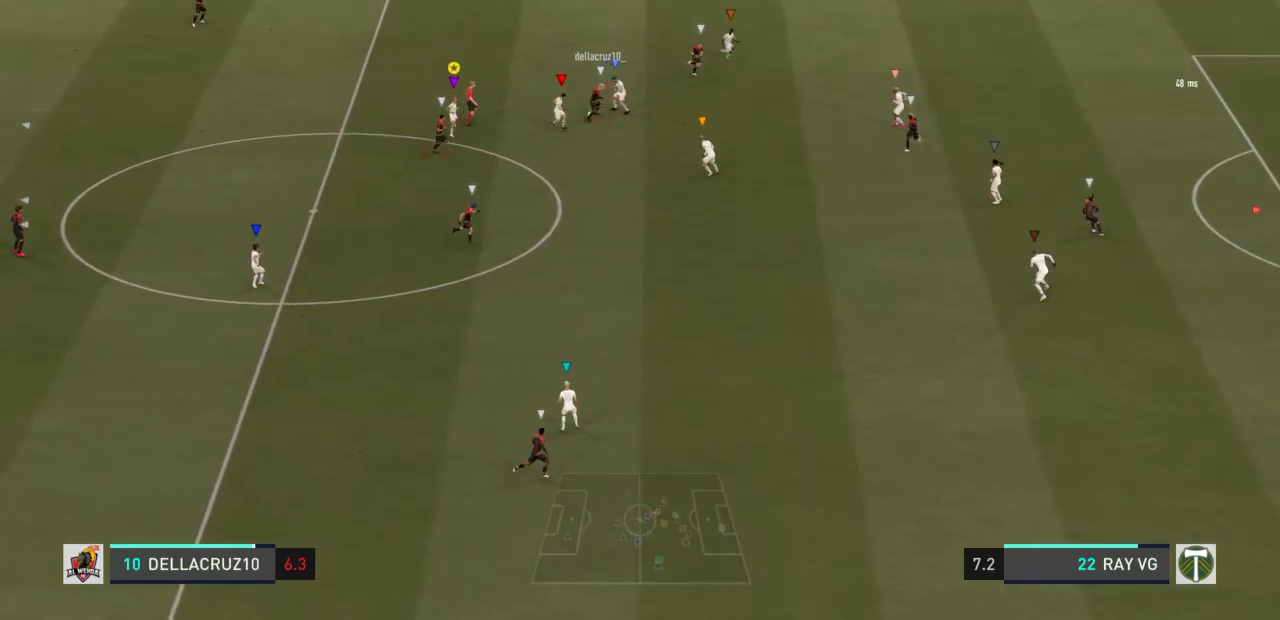
{"dt_ms": 500, "buttons": ["L2", "R2"], "left_stick": "down-right", "right_stick": "center", "events": []}
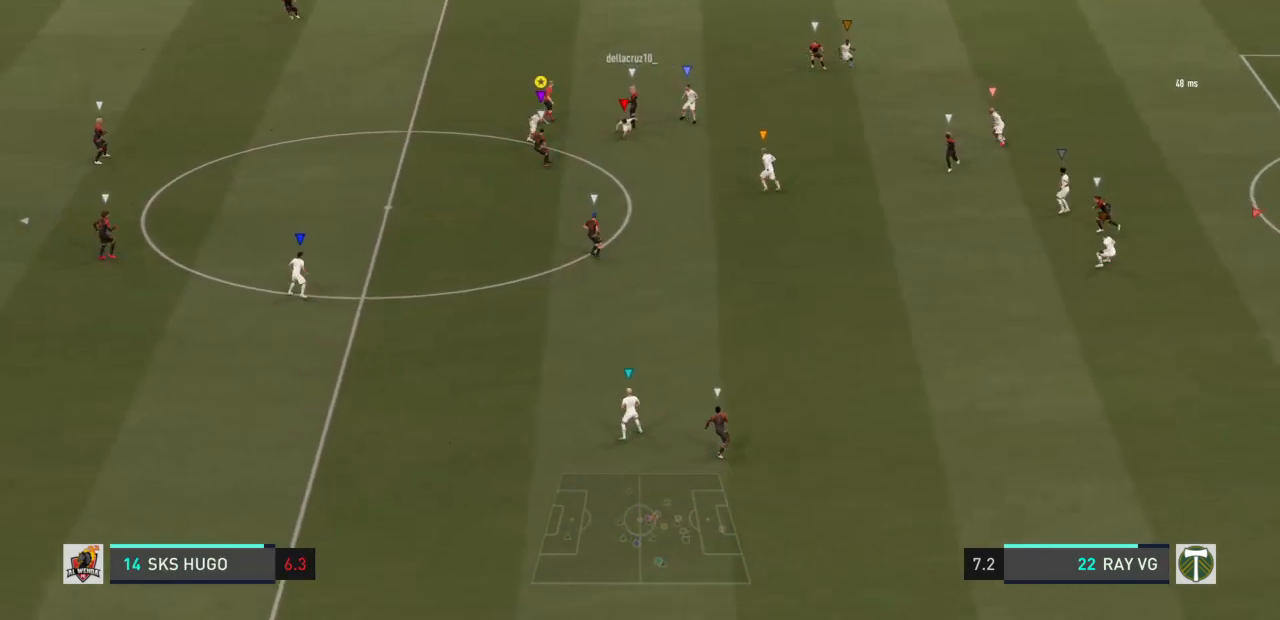
{"dt_ms": 500, "buttons": [], "left_stick": "down", "right_stick": "center", "events": [[100, "left_stick", "down"], [150, "R2", "up"], [300, "left_stick", "center"], [367, "L2", "up"], [400, "left_stick", "down"]]}
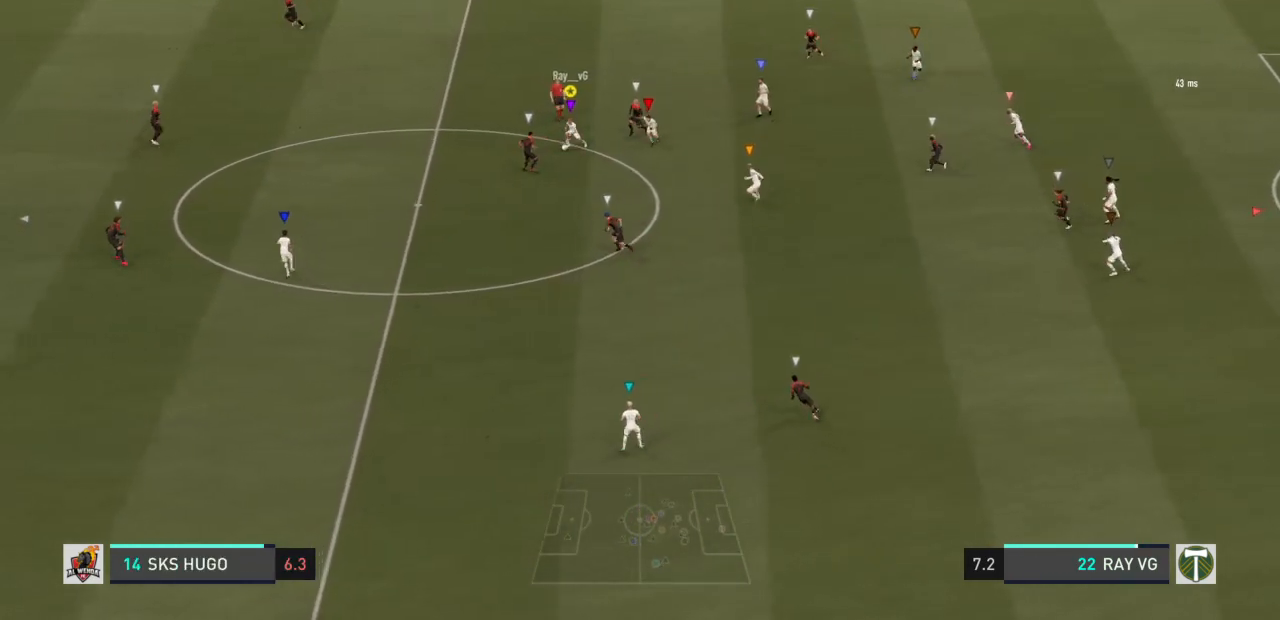
{"dt_ms": 500, "buttons": [], "left_stick": "down-right", "right_stick": "center", "events": [[17, "left_stick", "down-right"]]}
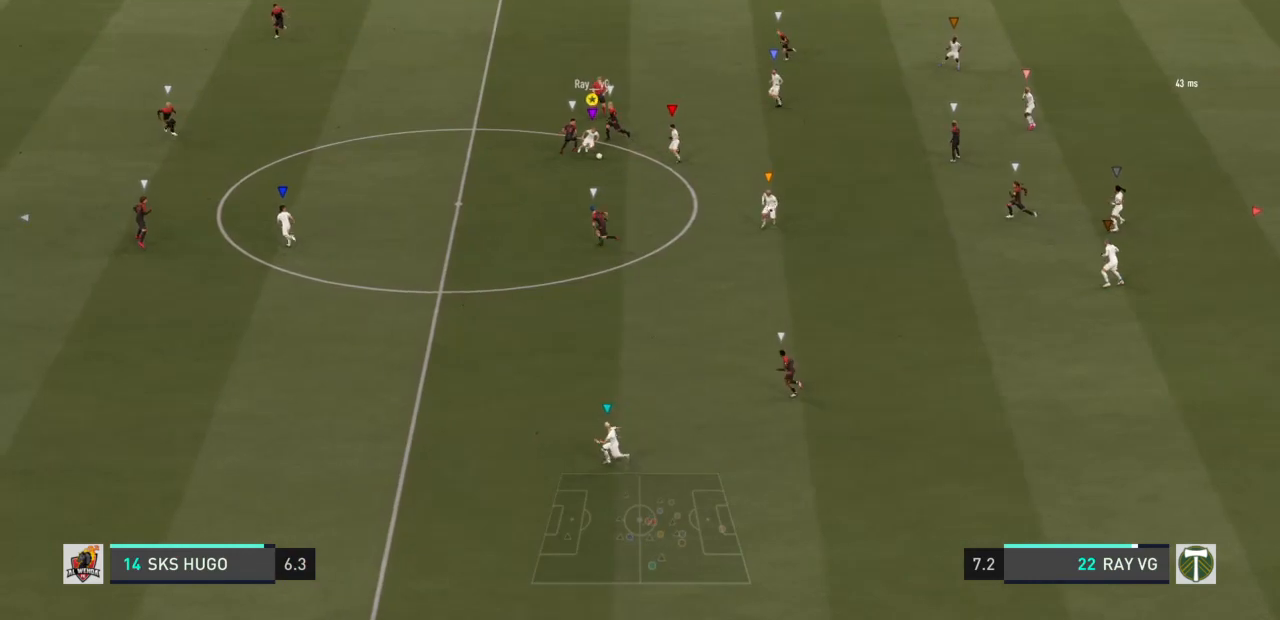
{"dt_ms": 1000, "buttons": ["R2"], "left_stick": "down", "right_stick": "center"}
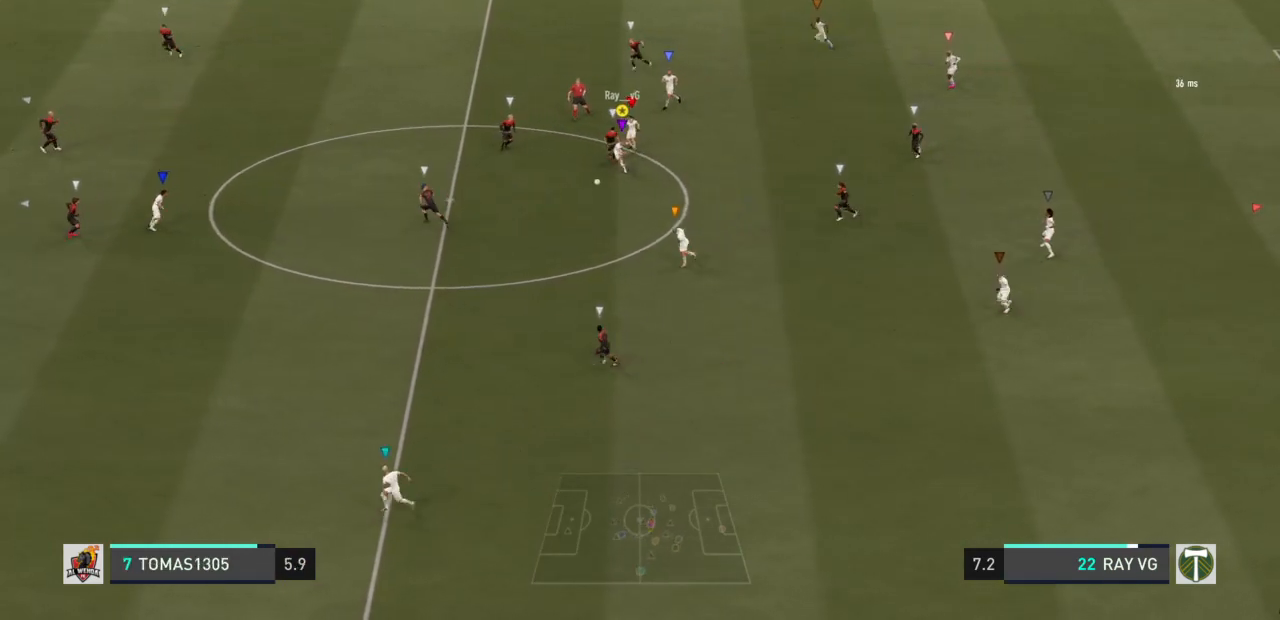
{"dt_ms": 500, "buttons": ["R2"], "left_stick": "down", "right_stick": "center", "events": []}
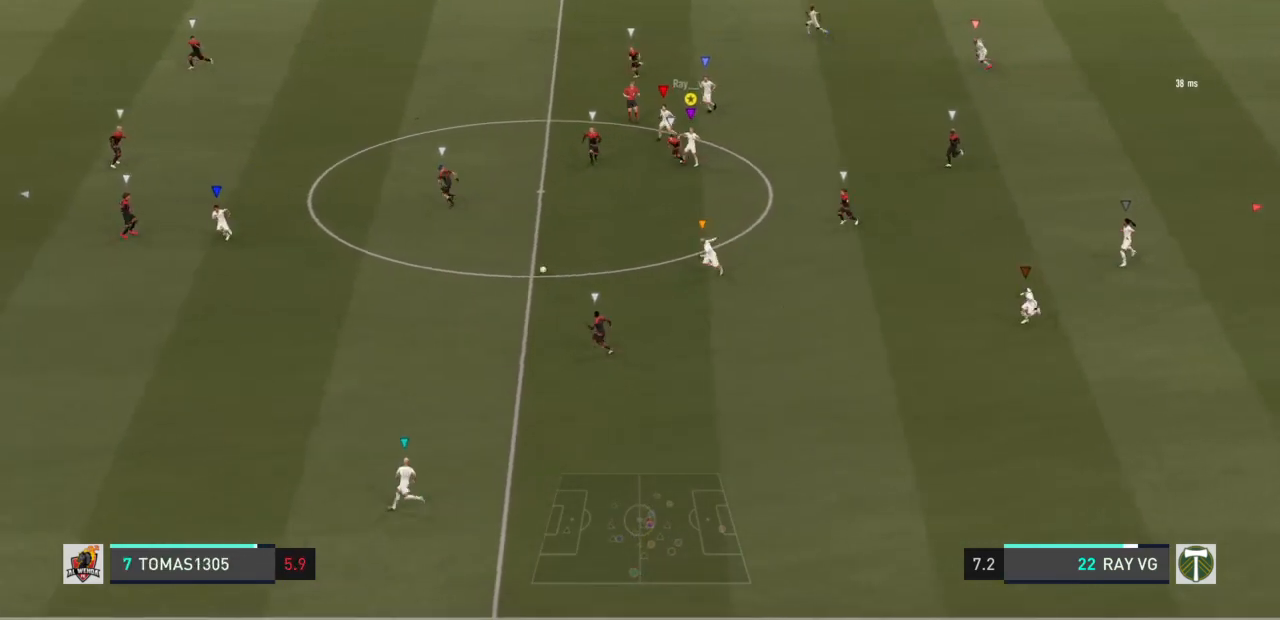
{"dt_ms": 500, "buttons": ["R2"], "left_stick": "down", "right_stick": "center", "events": []}
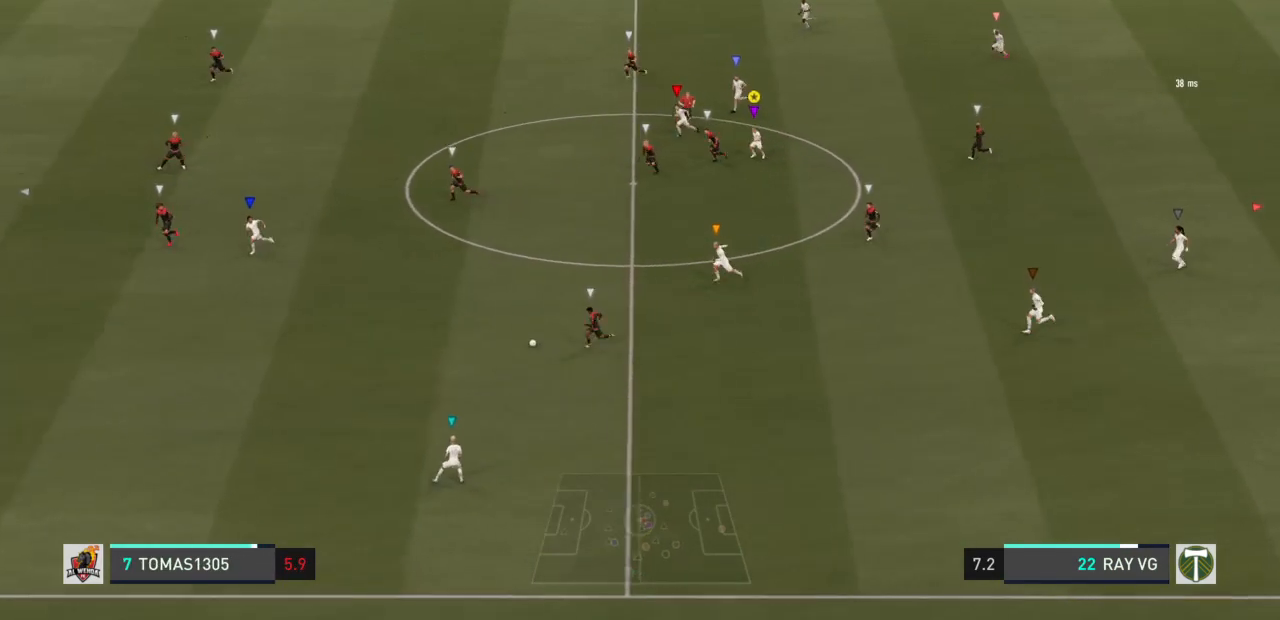
{"dt_ms": 500, "buttons": ["R2"], "left_stick": "down", "right_stick": "center", "events": []}
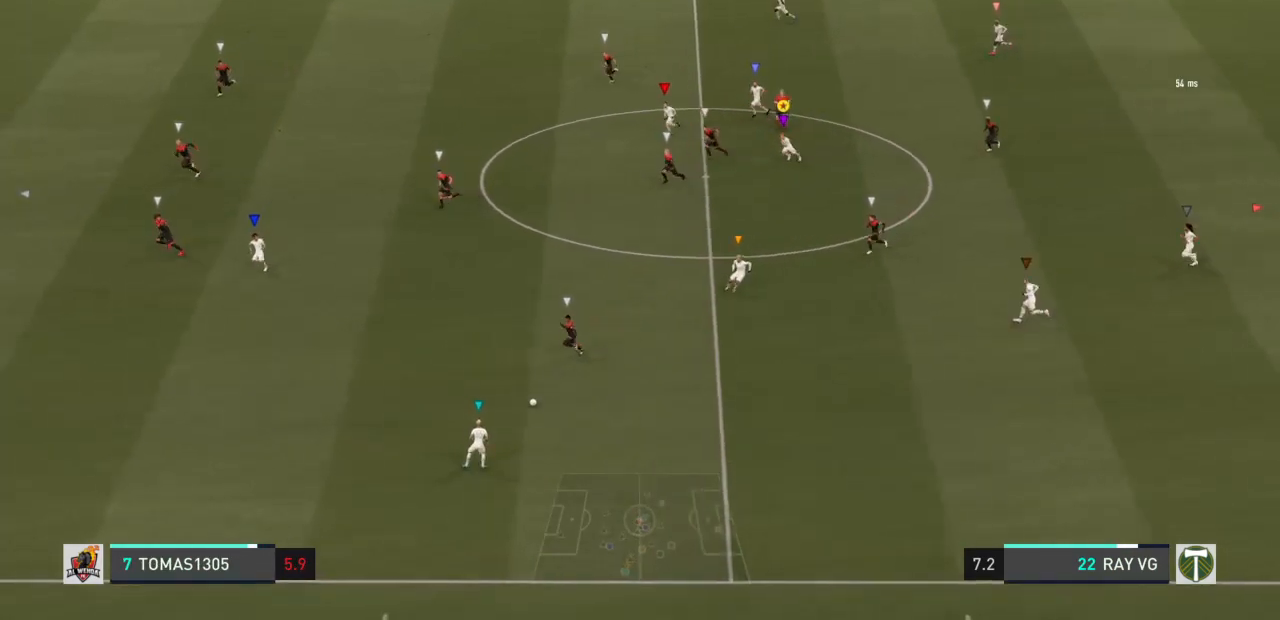
{"dt_ms": 500, "buttons": ["R2"], "left_stick": "down", "right_stick": "center", "events": []}
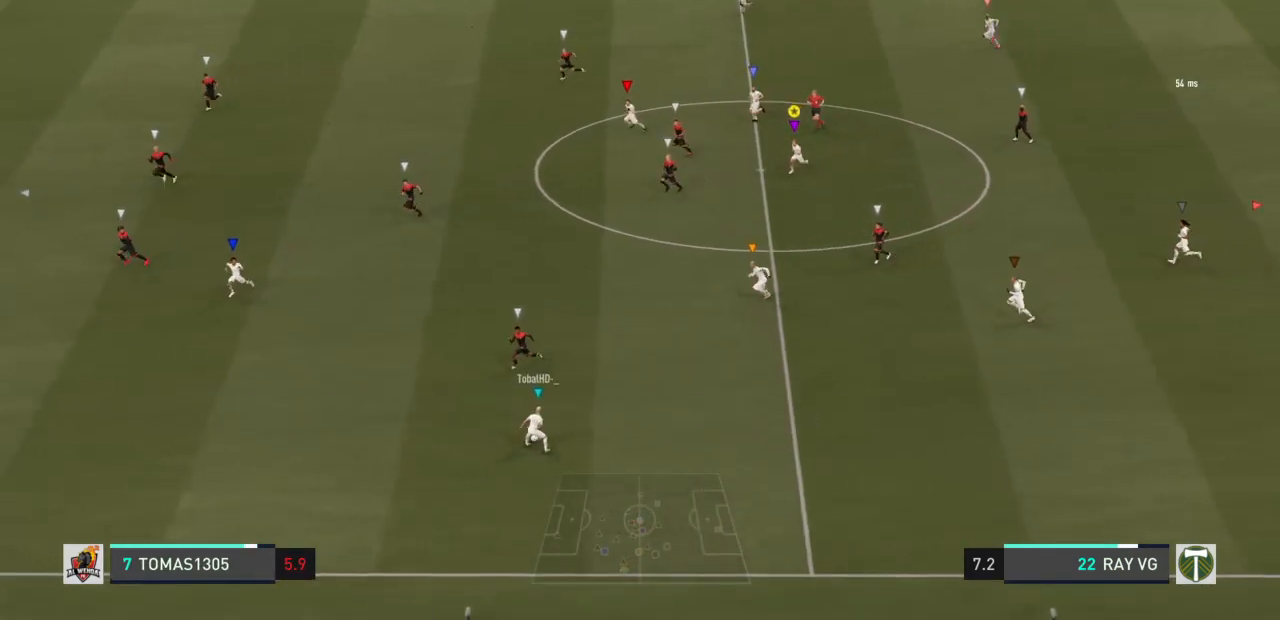
{"dt_ms": 500, "buttons": ["R2"], "left_stick": "down", "right_stick": "center", "events": []}
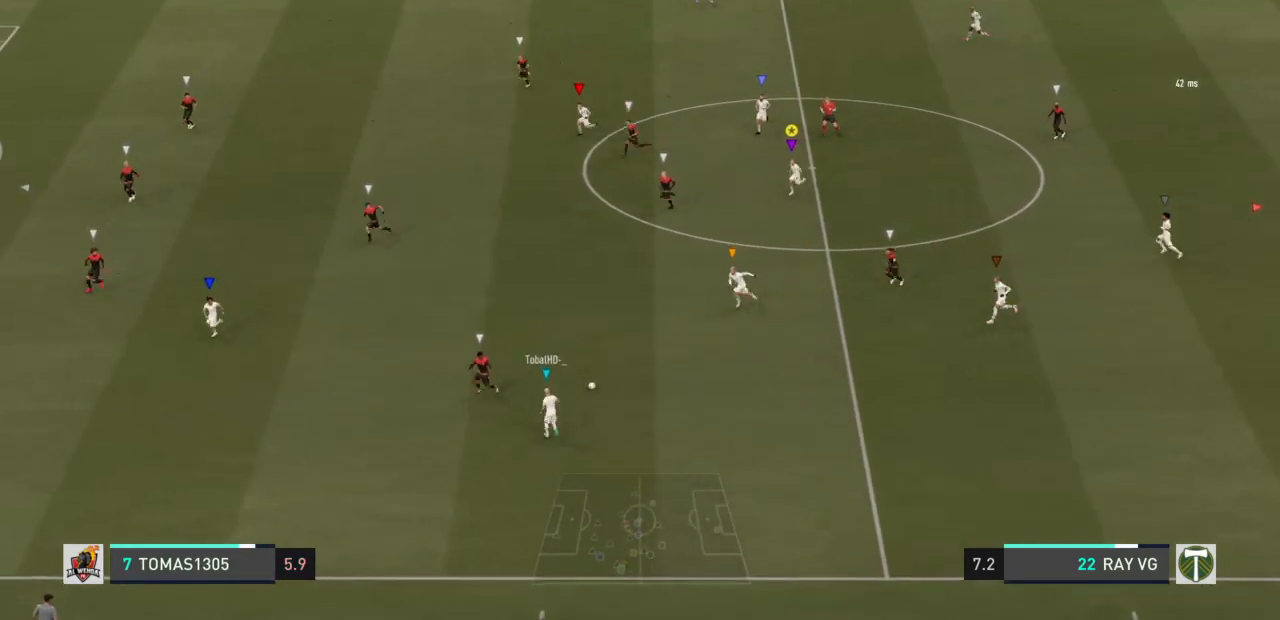
{"dt_ms": 500, "buttons": ["R2"], "left_stick": "down", "right_stick": "center", "events": []}
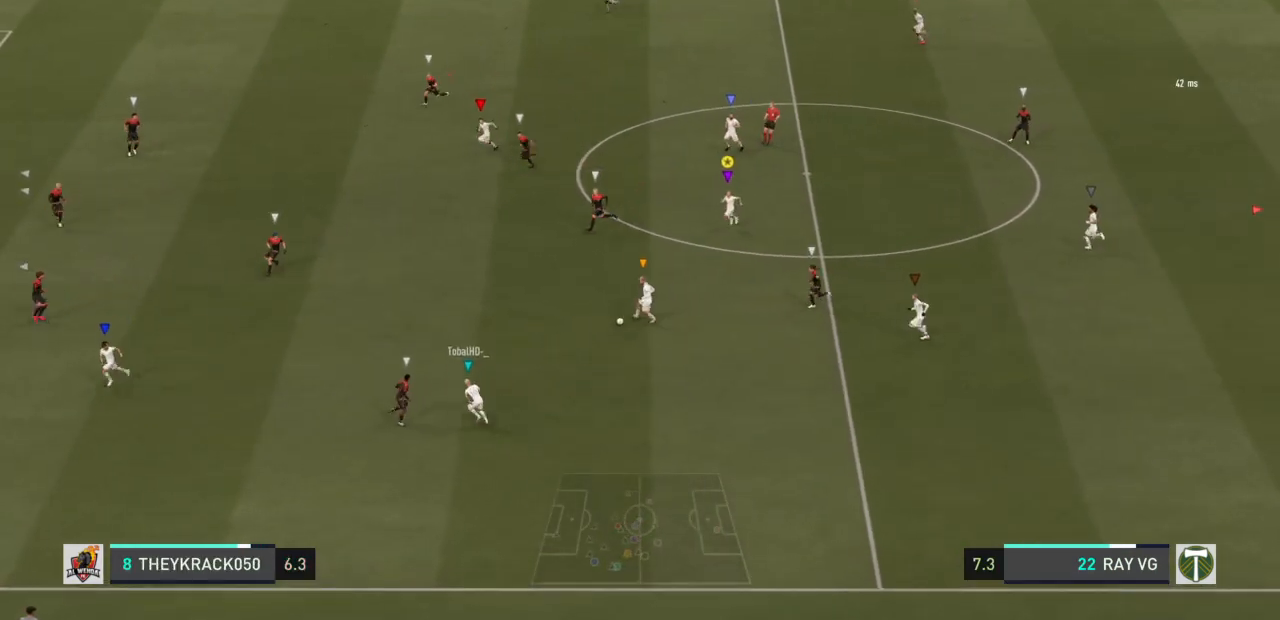
{"dt_ms": 500, "buttons": ["R2"], "left_stick": "down", "right_stick": "center", "events": []}
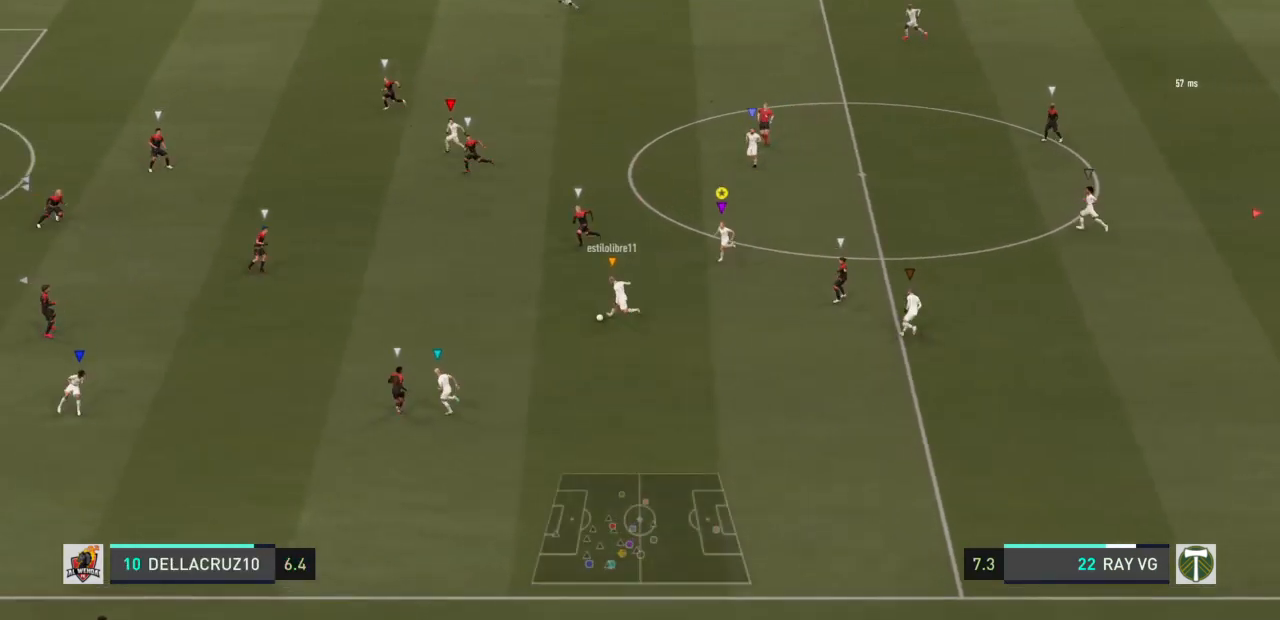
{"dt_ms": 500, "buttons": ["R2"], "left_stick": "down", "right_stick": "center", "events": []}
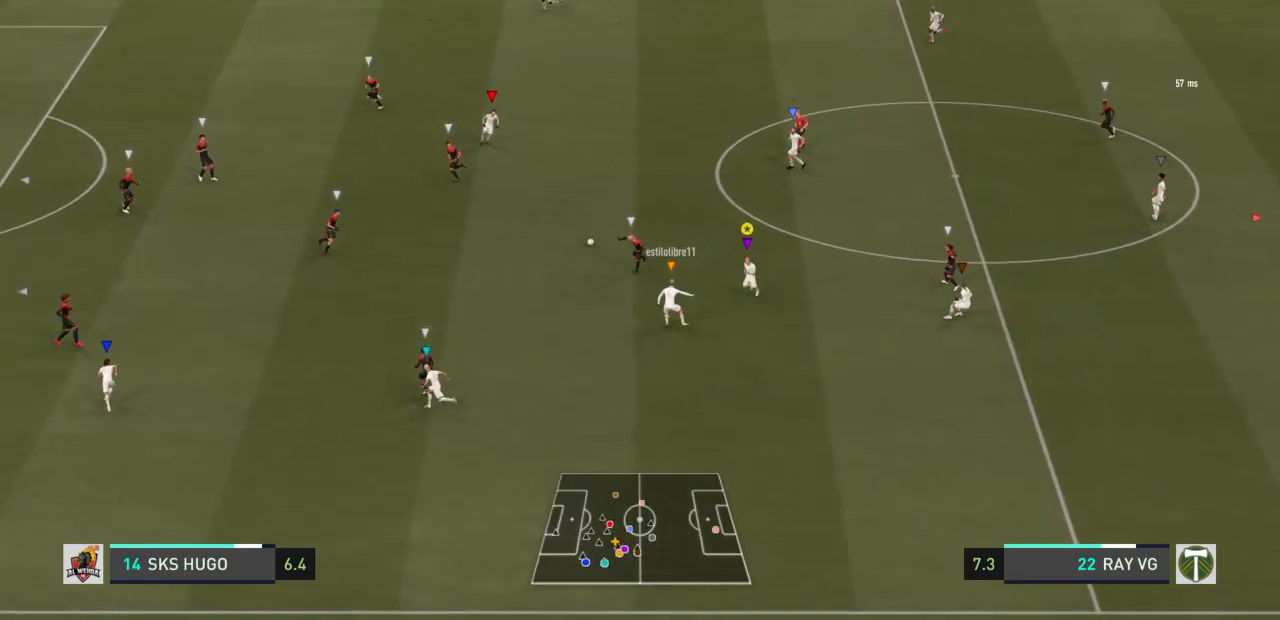
{"dt_ms": 1000, "buttons": ["R2"], "left_stick": "up", "right_stick": "center"}
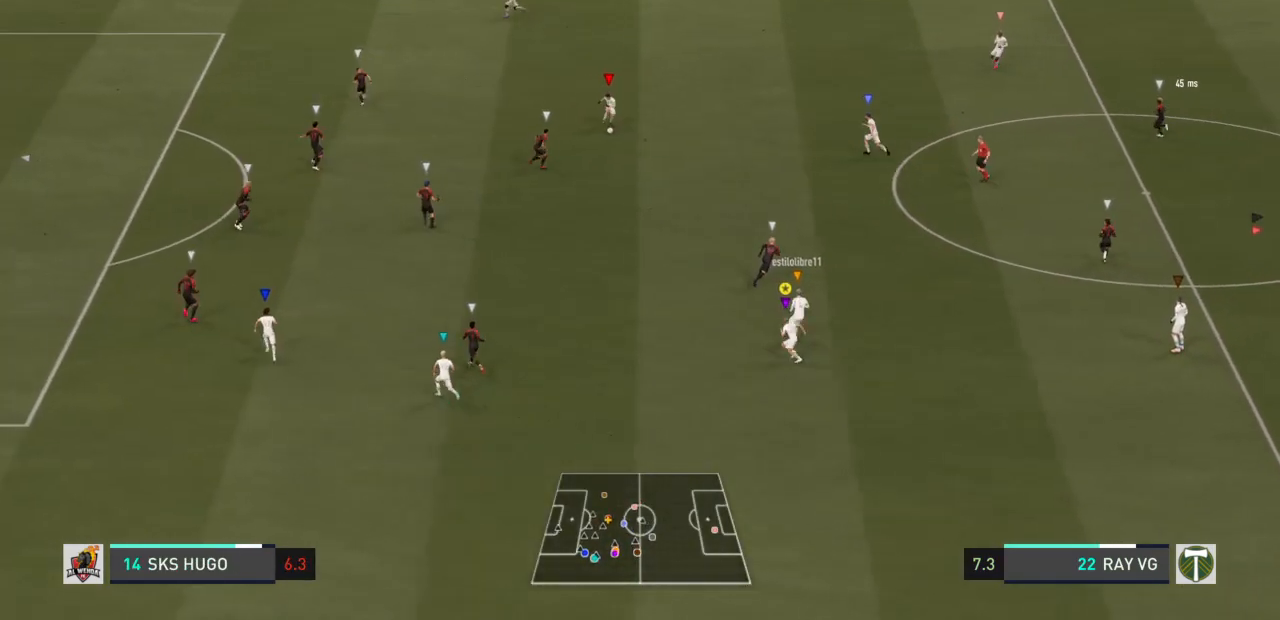
{"dt_ms": 500, "buttons": ["R2"], "left_stick": "up", "right_stick": "center", "events": []}
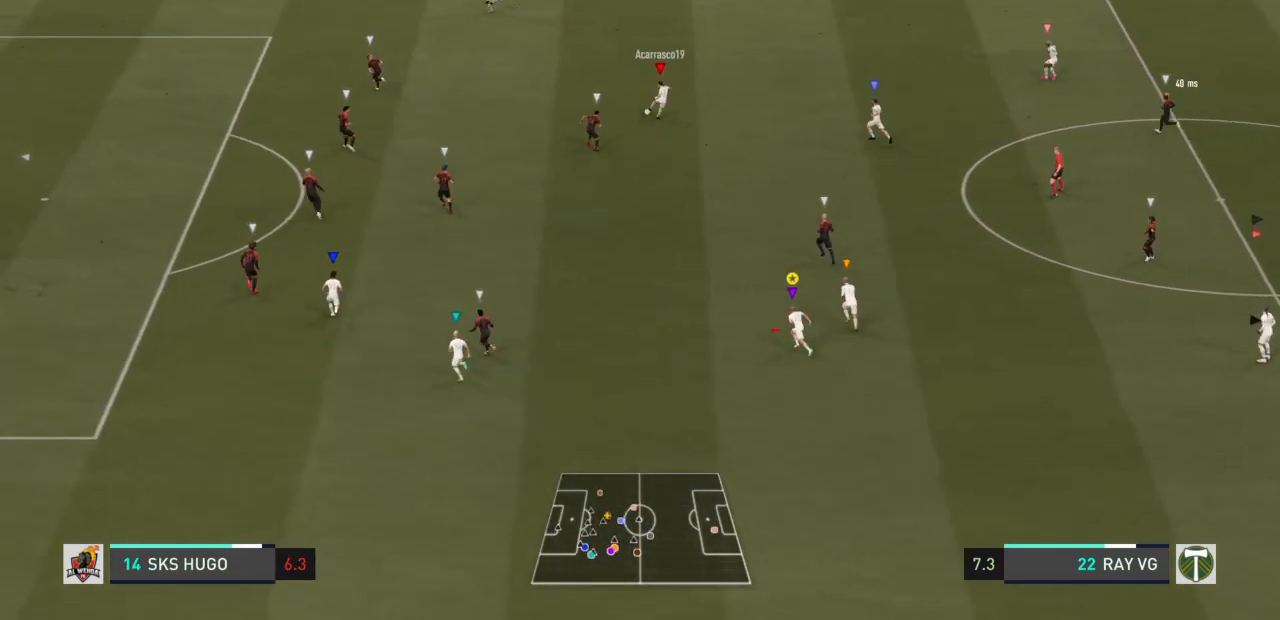
{"dt_ms": 500, "buttons": ["R2"], "left_stick": "up", "right_stick": "center", "events": []}
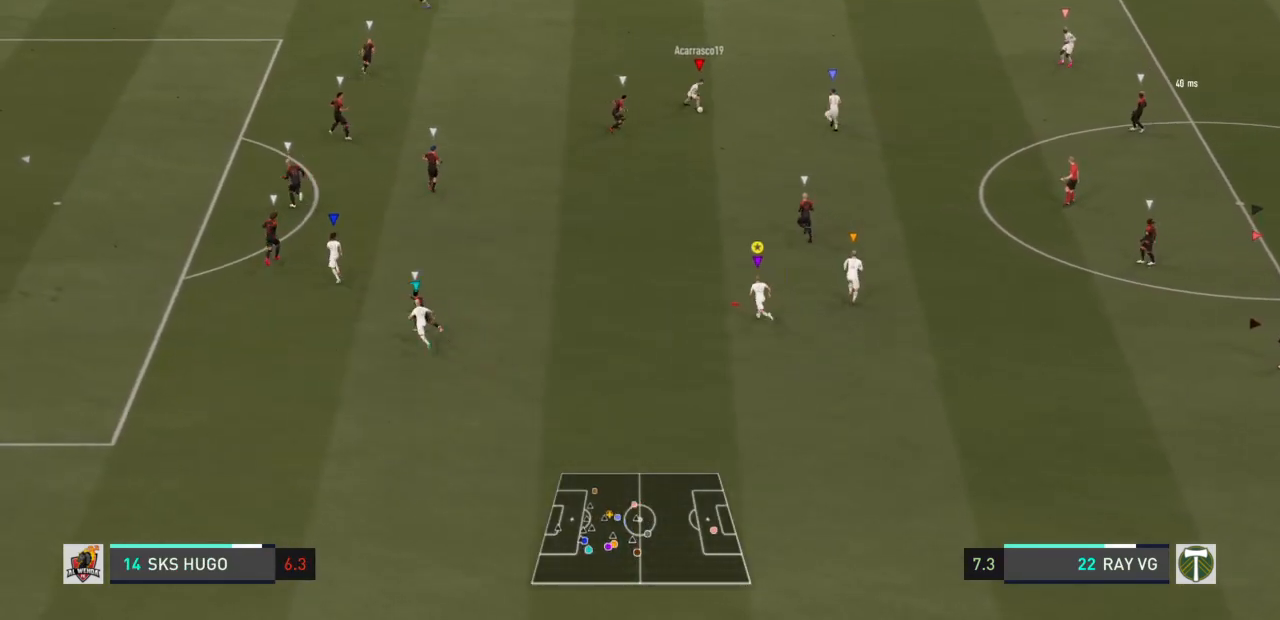
{"dt_ms": 500, "buttons": ["R2"], "left_stick": "up", "right_stick": "center", "events": []}
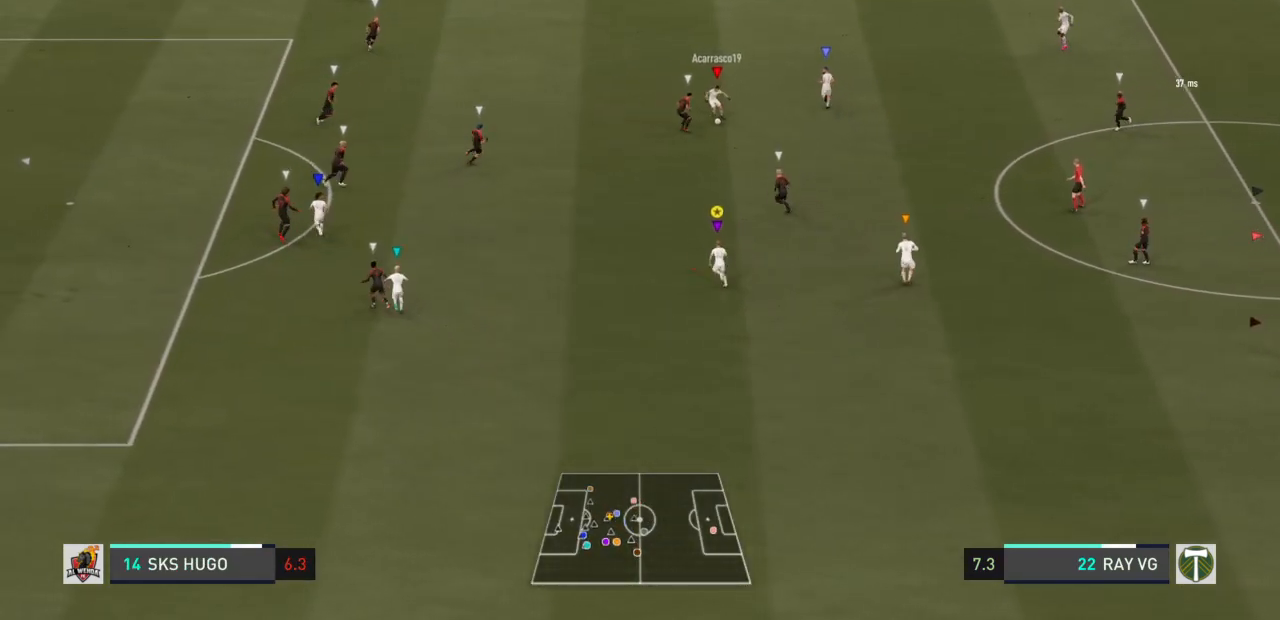
{"dt_ms": 500, "buttons": [], "left_stick": "up", "right_stick": "center", "events": [[83, "R2", "up"]]}
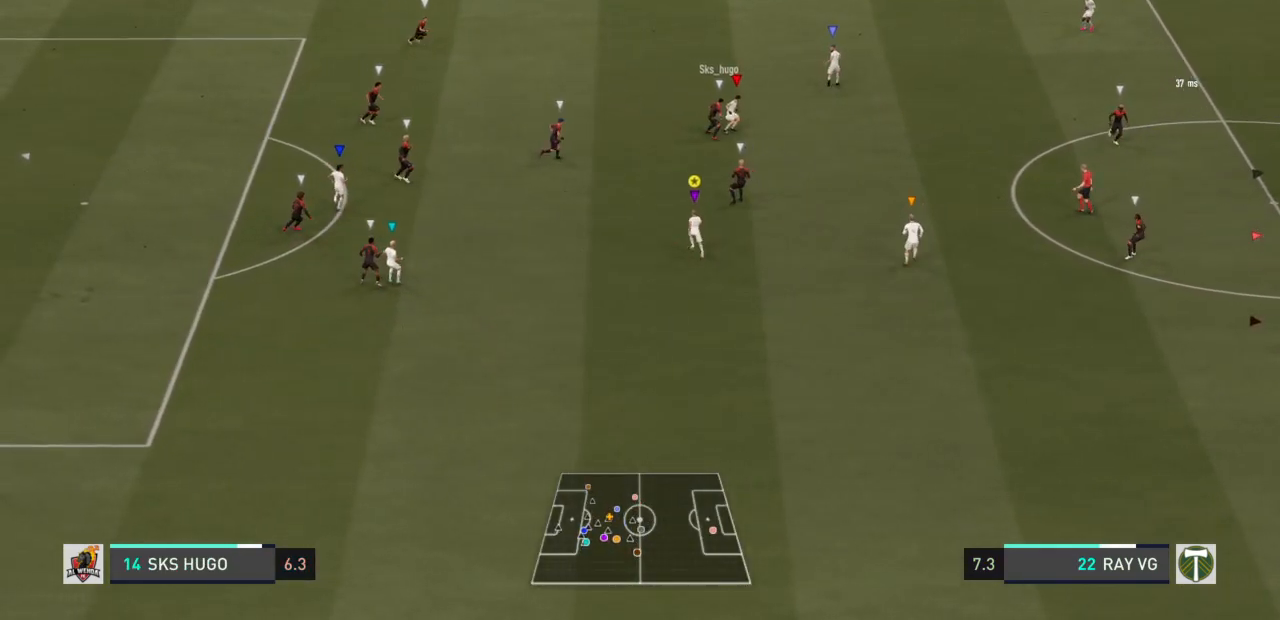
{"dt_ms": 500, "buttons": ["L2"], "left_stick": "up", "right_stick": "center", "events": [[350, "L2", "down"]]}
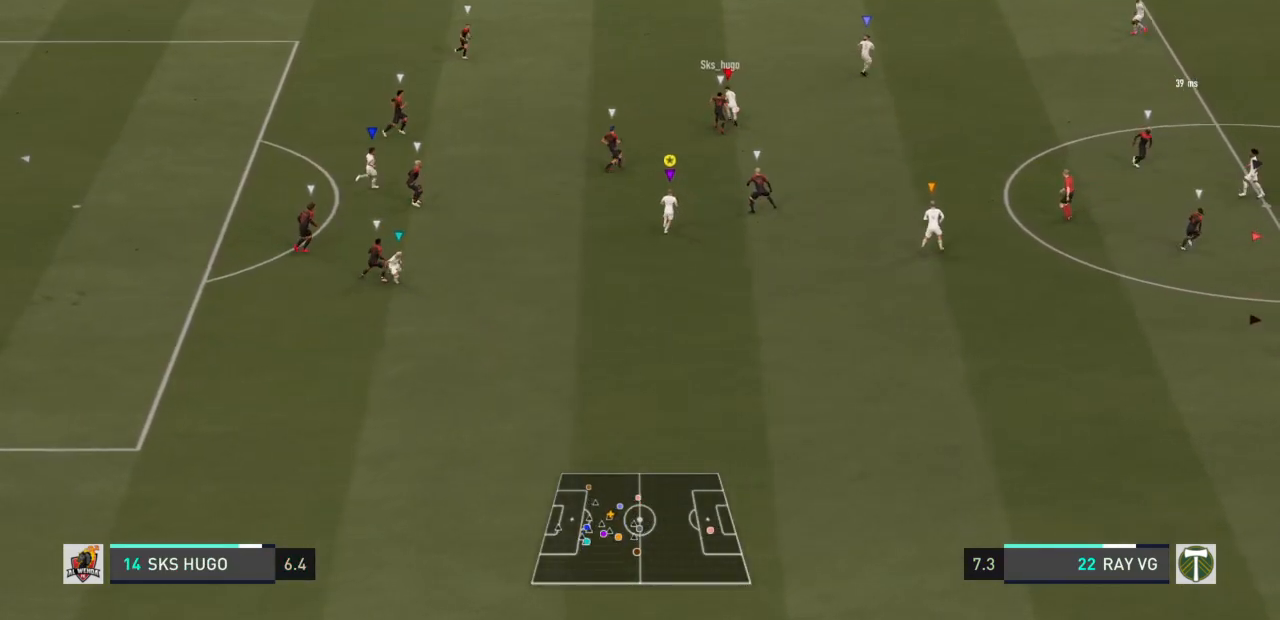
{"dt_ms": 500, "buttons": ["L2"], "left_stick": "up", "right_stick": "center", "events": []}
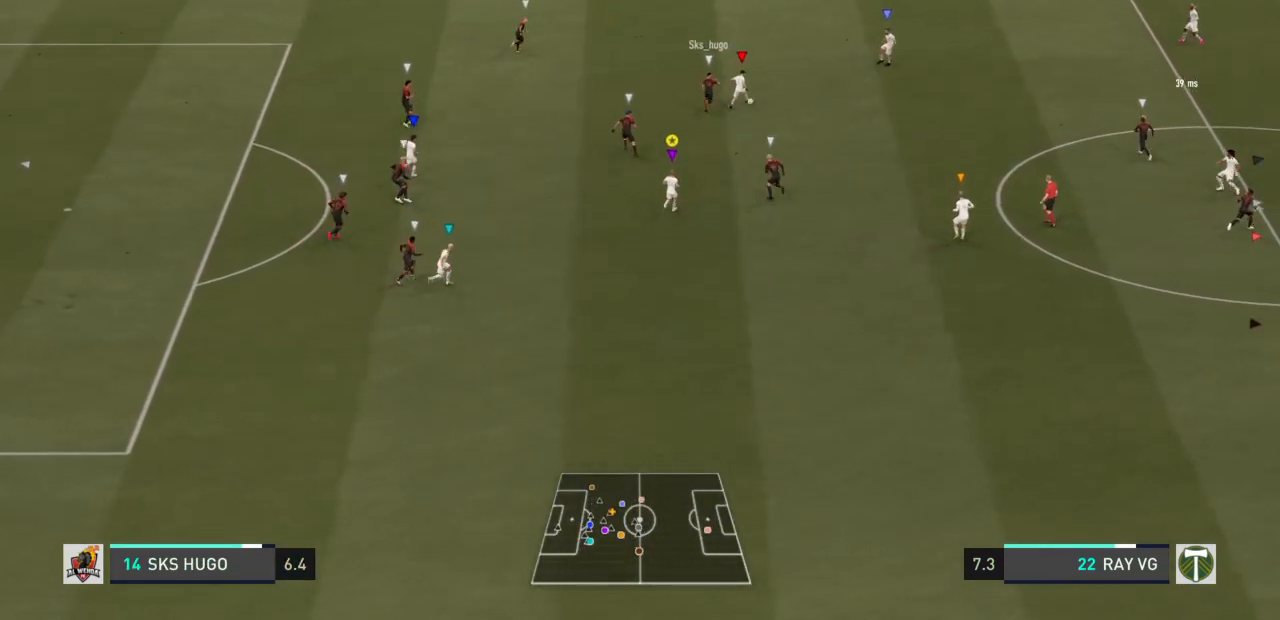
{"dt_ms": 500, "buttons": [], "left_stick": "up", "right_stick": "center", "events": [[433, "L2", "up"]]}
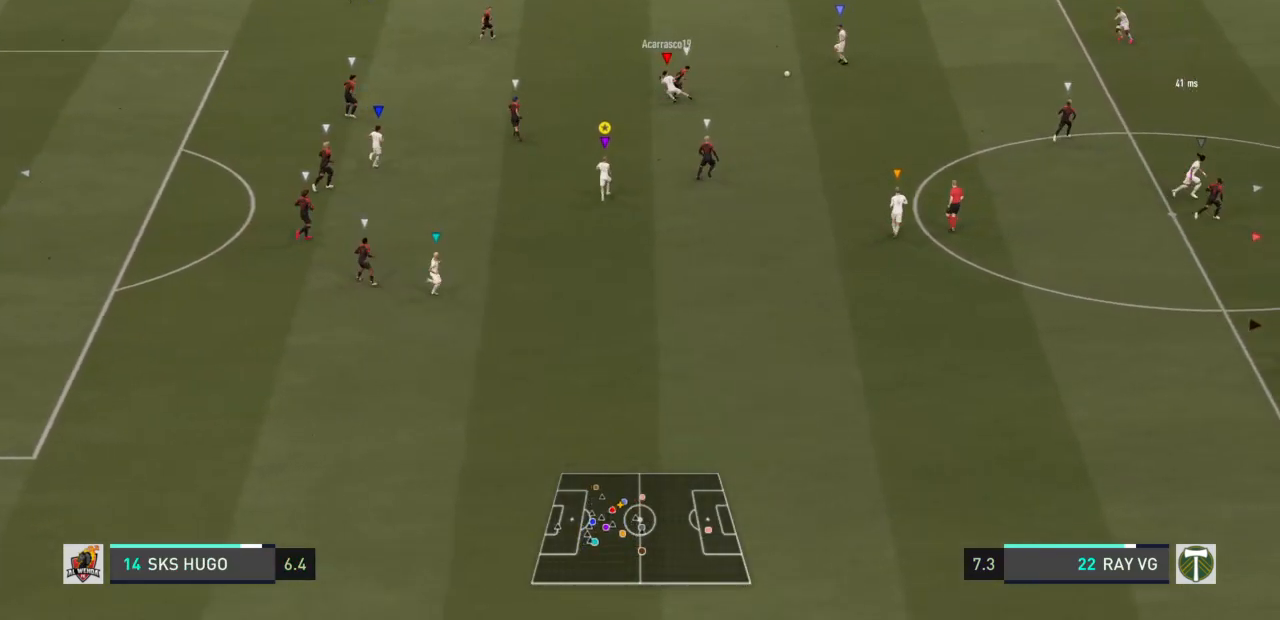
{"dt_ms": 500, "buttons": ["L2"], "left_stick": "up-right", "right_stick": "center", "events": [[283, "left_stick", "up-right"], [367, "L2", "down"]]}
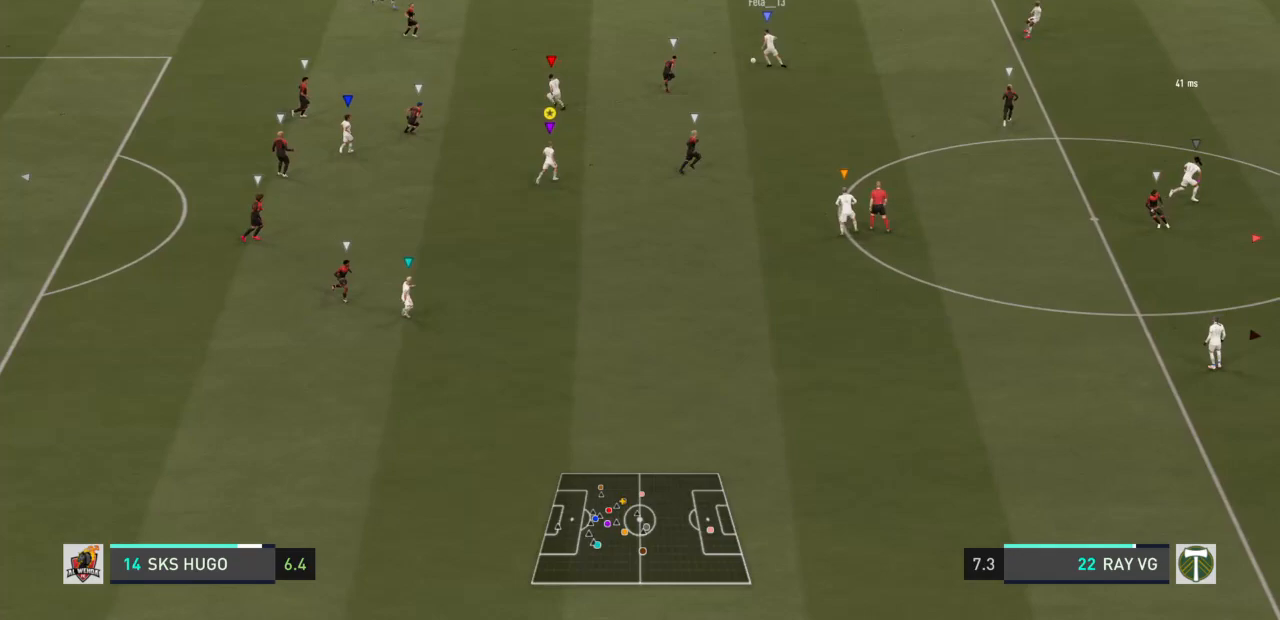
{"dt_ms": 500, "buttons": ["L2"], "left_stick": "up", "right_stick": "center", "events": [[300, "left_stick", "up"]]}
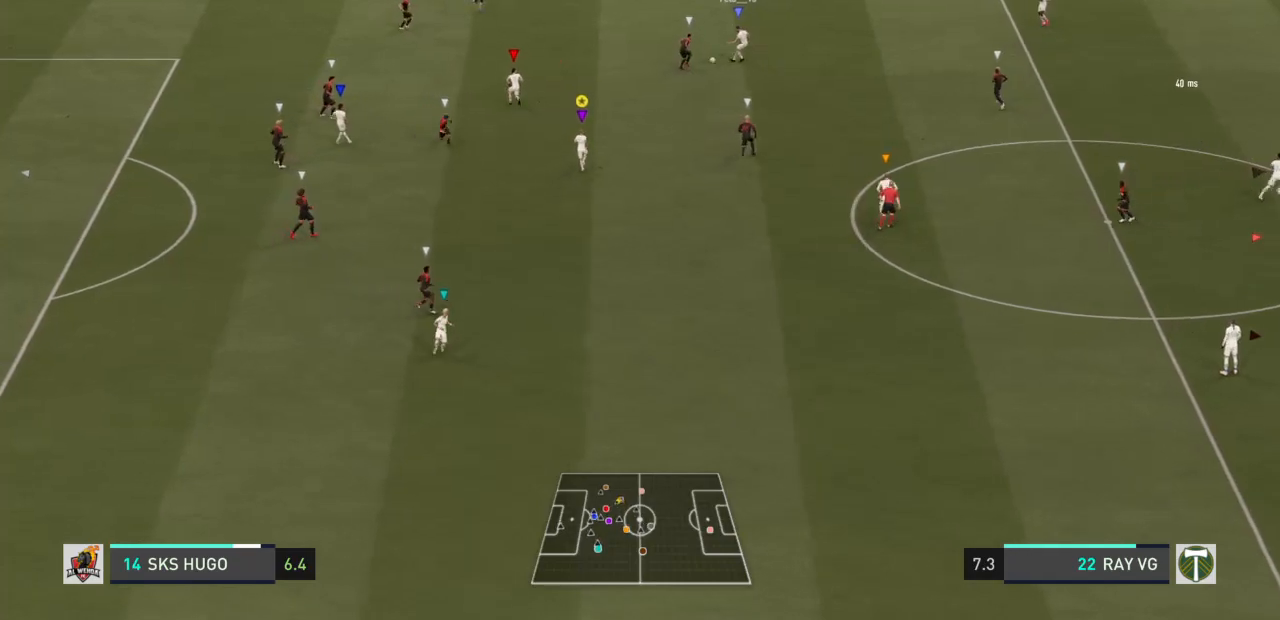
{"dt_ms": 500, "buttons": ["L2"], "left_stick": "up", "right_stick": "center", "events": []}
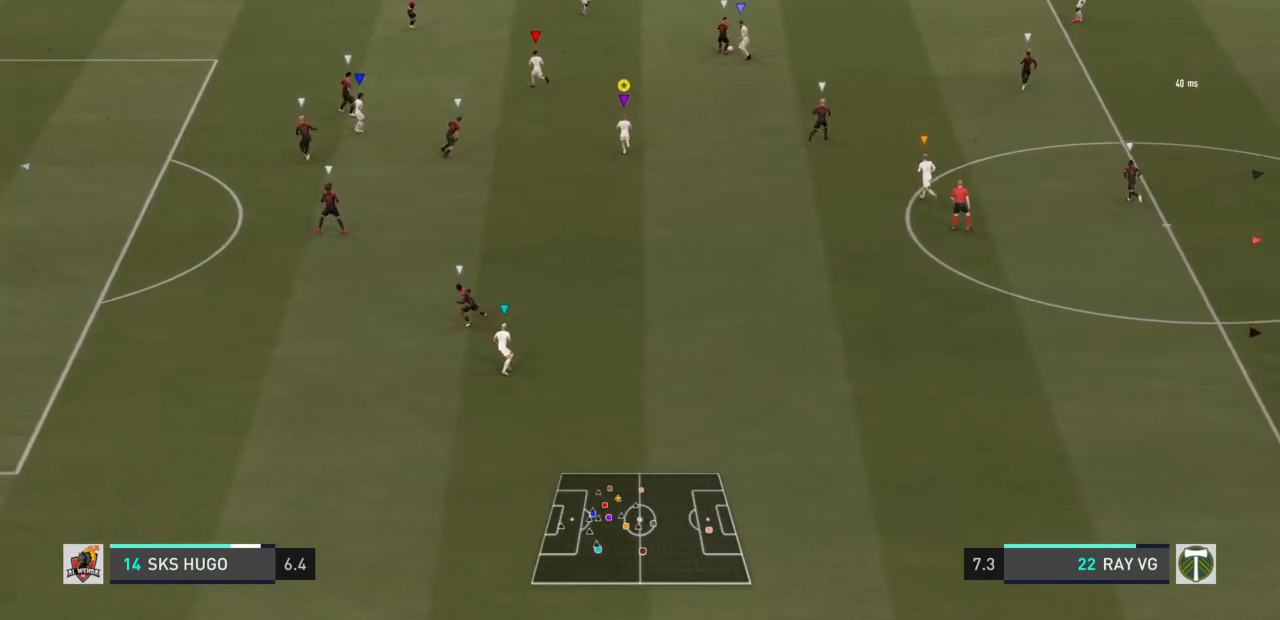
{"dt_ms": 500, "buttons": ["L2", "R2"], "left_stick": "up-right", "right_stick": "center", "events": [[133, "left_stick", "up-right"], [250, "R2", "down"]]}
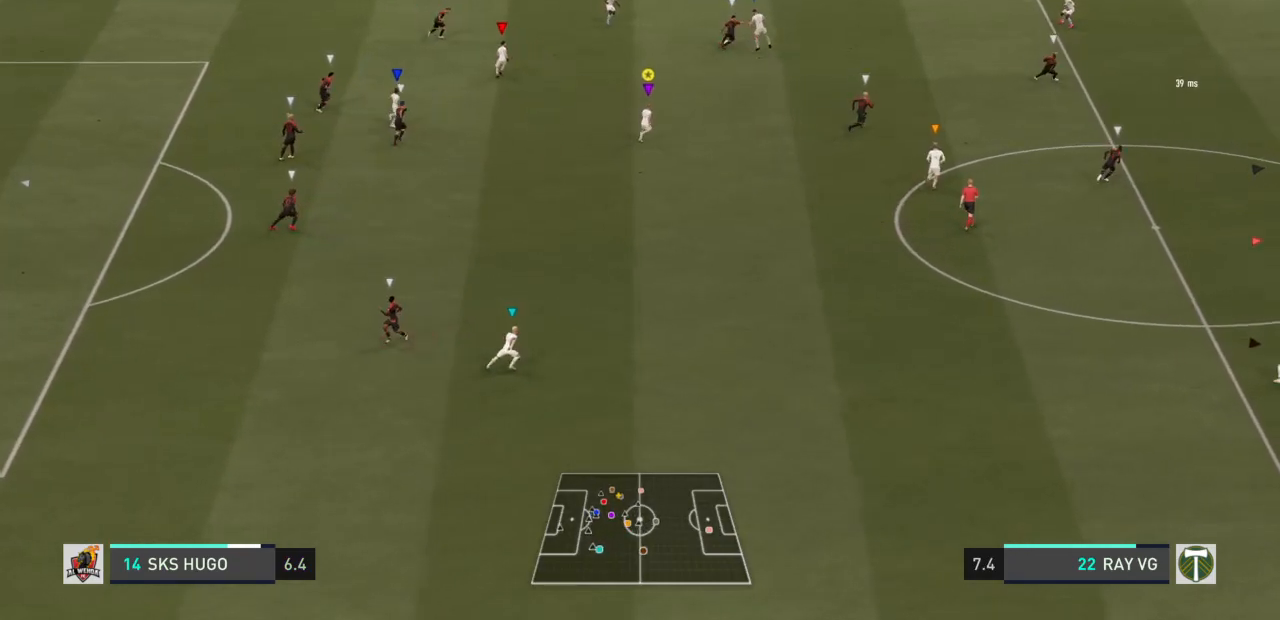
{"dt_ms": 500, "buttons": ["L2", "R2"], "left_stick": "up-right", "right_stick": "center", "events": []}
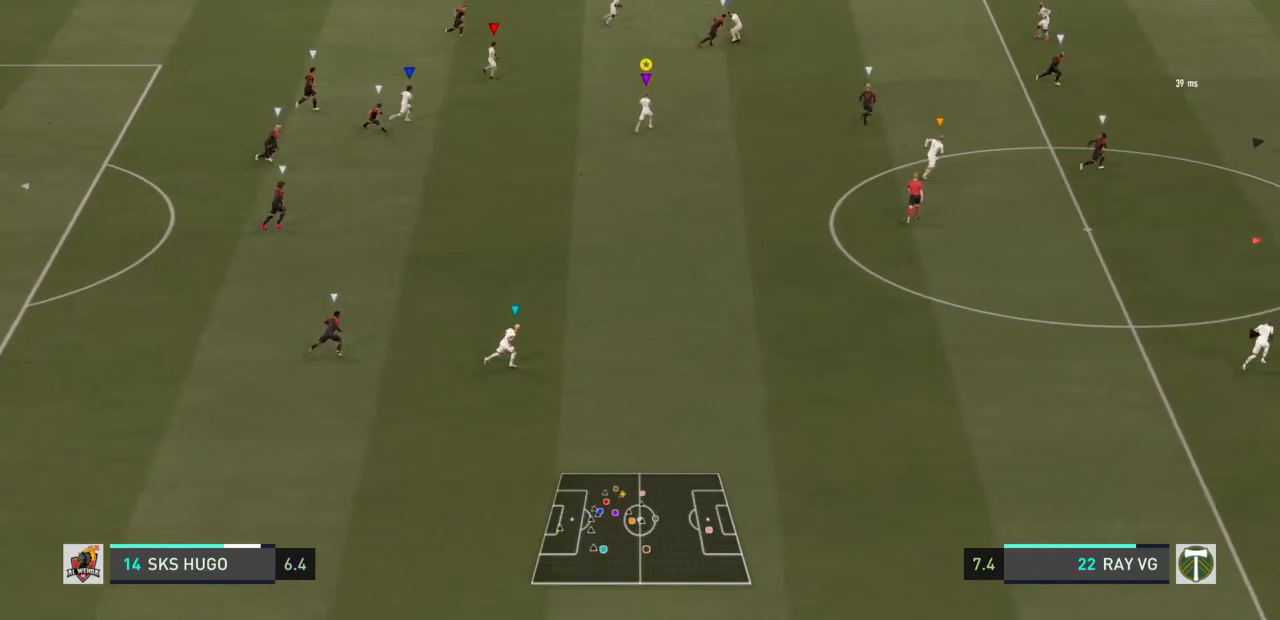
{"dt_ms": 500, "buttons": ["L2"], "left_stick": "up", "right_stick": "center", "events": [[83, "left_stick", "right"], [250, "left_stick", "up-right"], [400, "left_stick", "up"], [433, "R2", "up"]]}
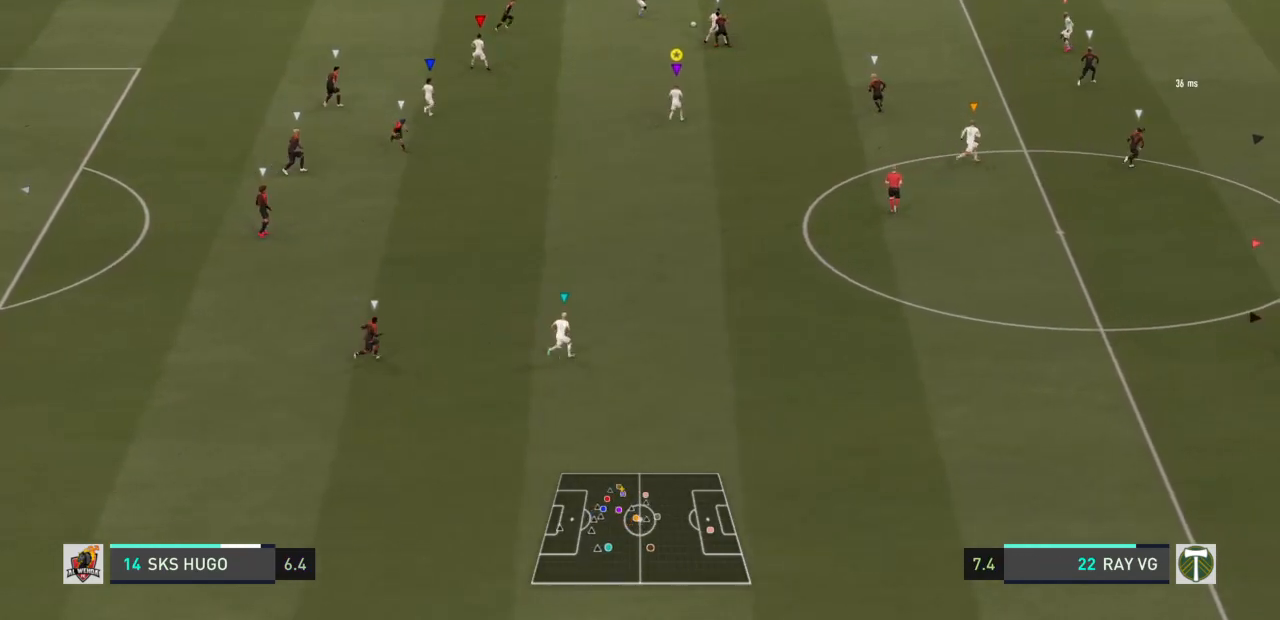
{"dt_ms": 500, "buttons": ["L2"], "left_stick": "up", "right_stick": "center", "events": [[33, "left_stick", "up-right"], [200, "left_stick", "up"]]}